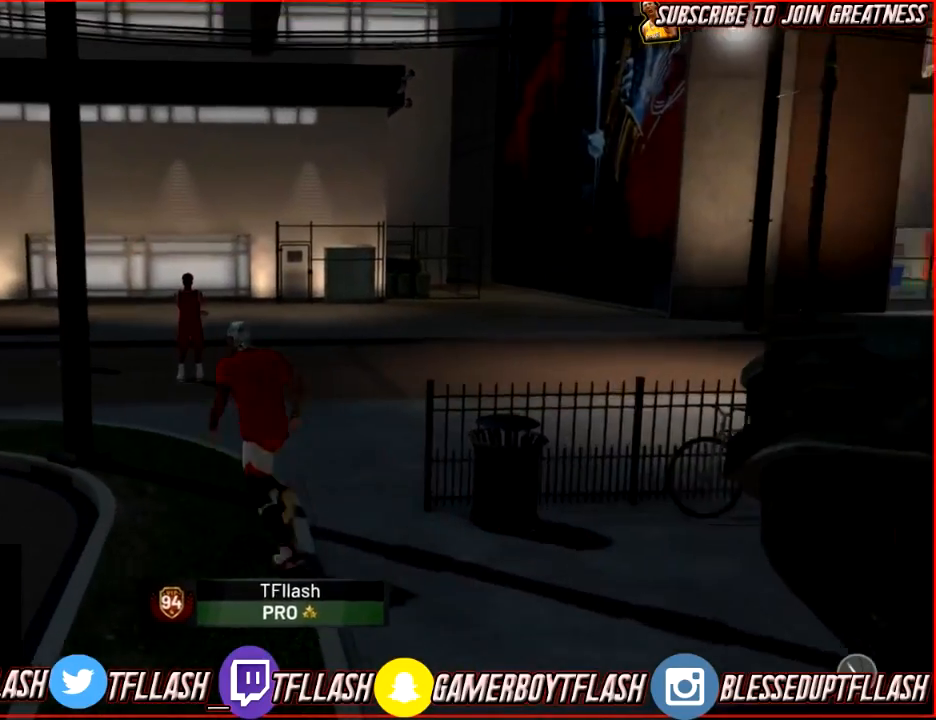
Gameplay with a controller (PlayStation layout); each line is a JSON object with the inputs held at the frame after it. "events" lists button and stick changes between this image and that frame as [ms after this image, input, new state], when the widget could be followed in between.
{"buttons": [], "left_stick": "center", "right_stick": "right", "events": [[233, "left_stick", "center"], [367, "right_stick", "right"]]}
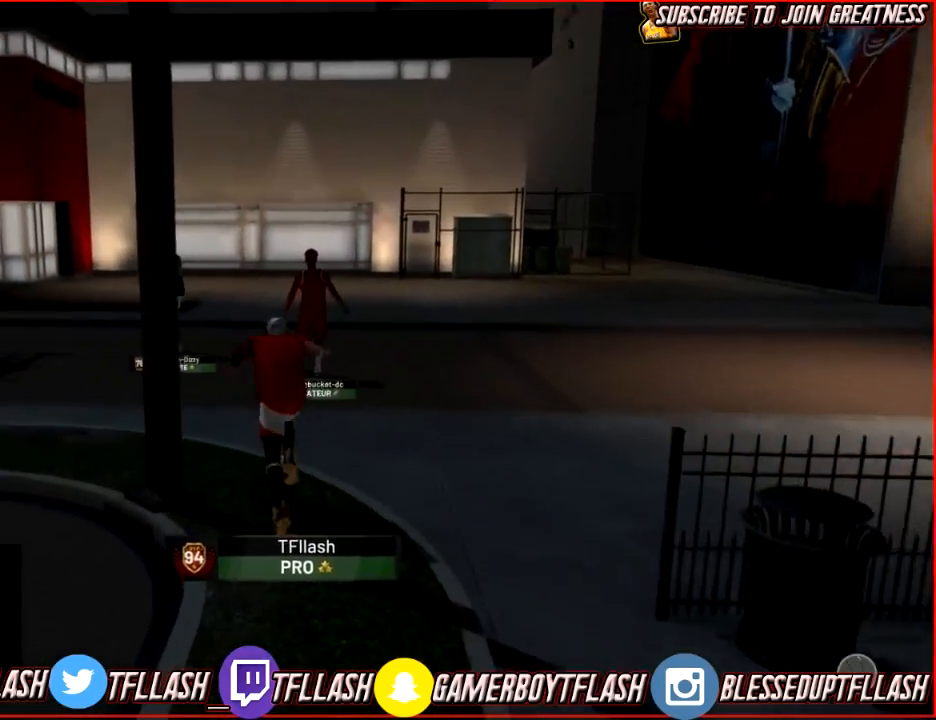
{"buttons": [], "left_stick": "center", "right_stick": "center", "events": [[400, "right_stick", "center"]]}
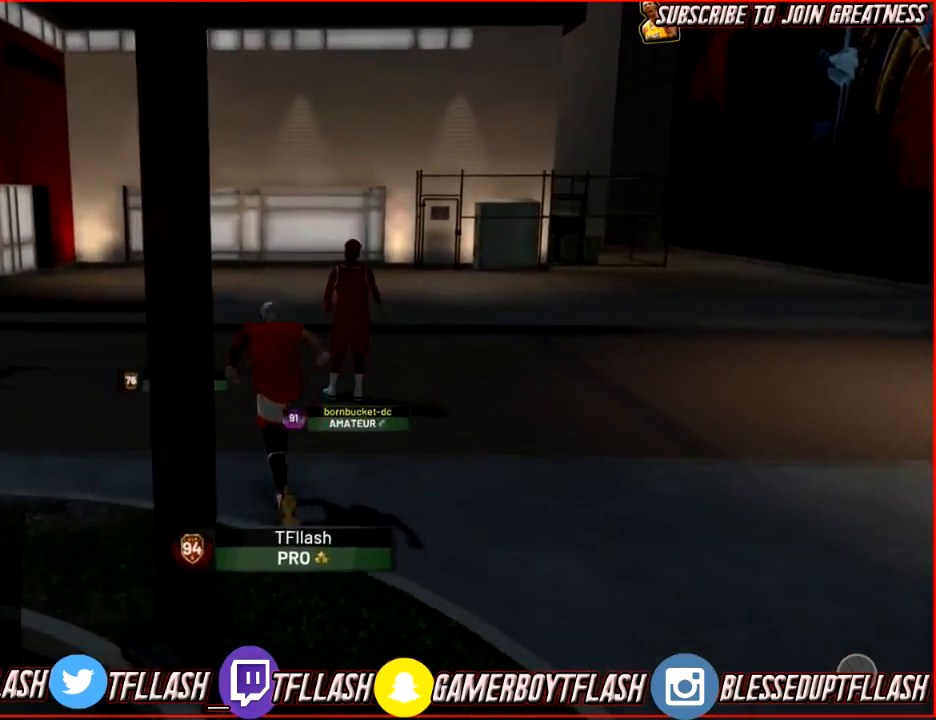
{"buttons": [], "left_stick": "center", "right_stick": "right", "events": [[200, "right_stick", "right"]]}
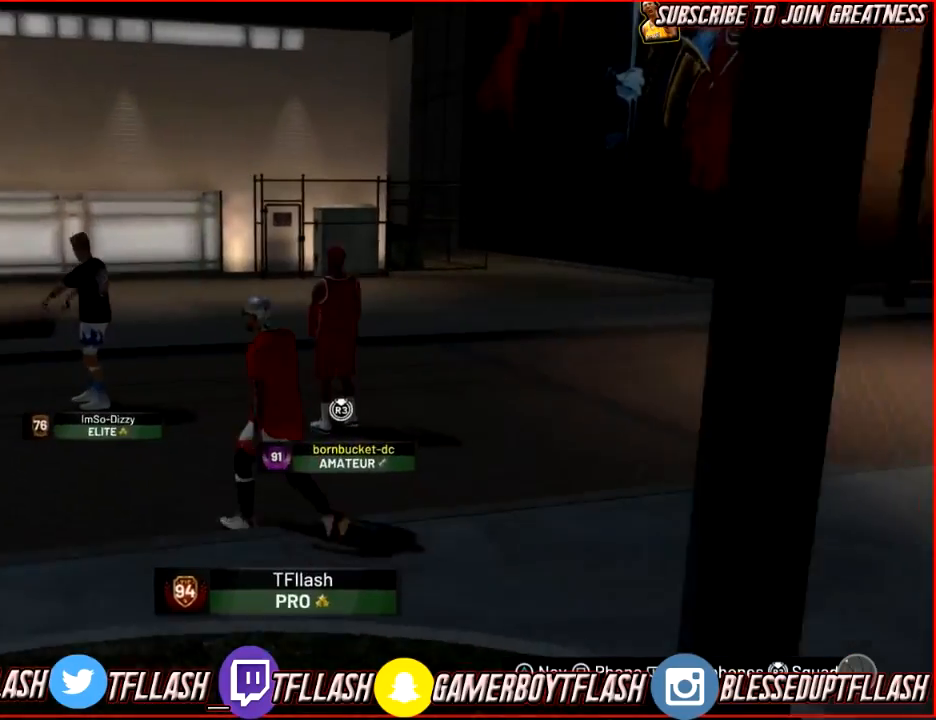
{"buttons": [], "left_stick": "center", "right_stick": "center", "events": [[400, "right_stick", "center"]]}
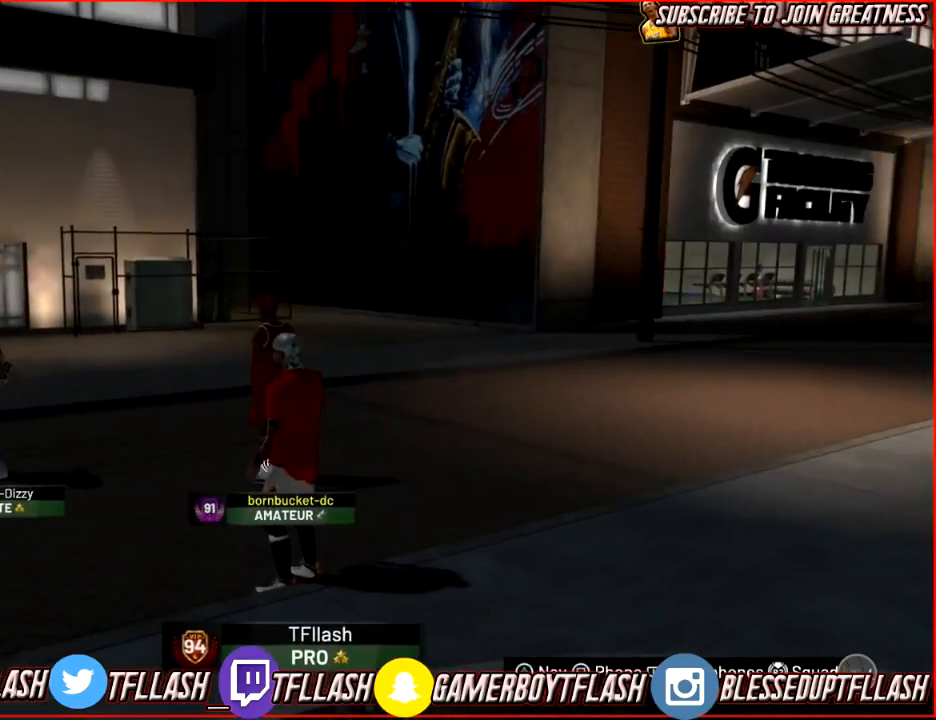
{"buttons": [], "left_stick": "left", "right_stick": "right", "events": [[66, "left_stick", "left"], [300, "right_stick", "right"]]}
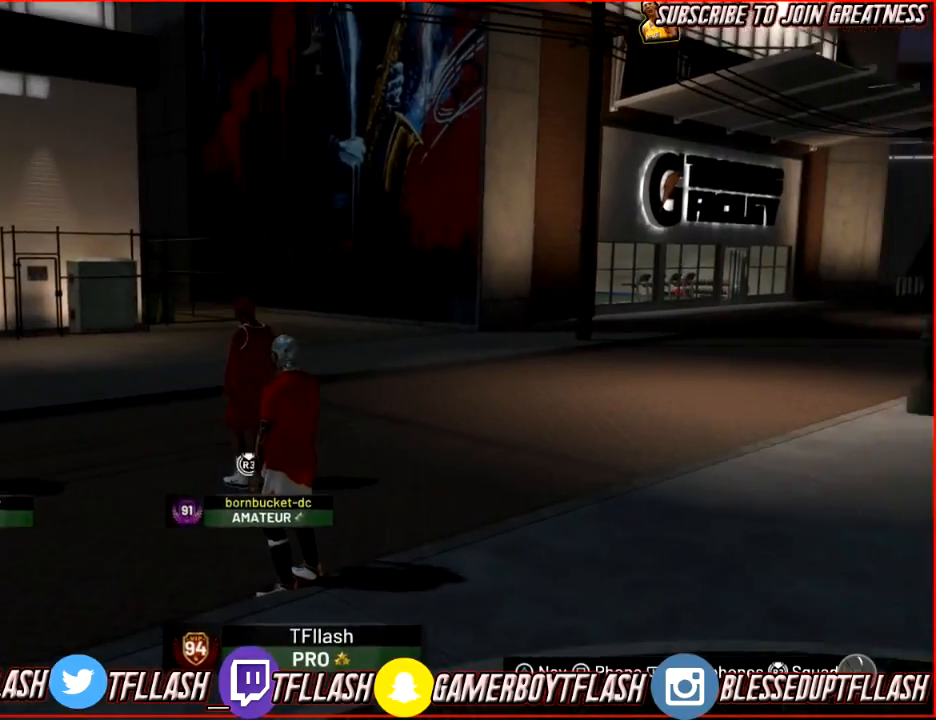
{"buttons": [], "left_stick": "center", "right_stick": "right", "events": [[400, "left_stick", "center"]]}
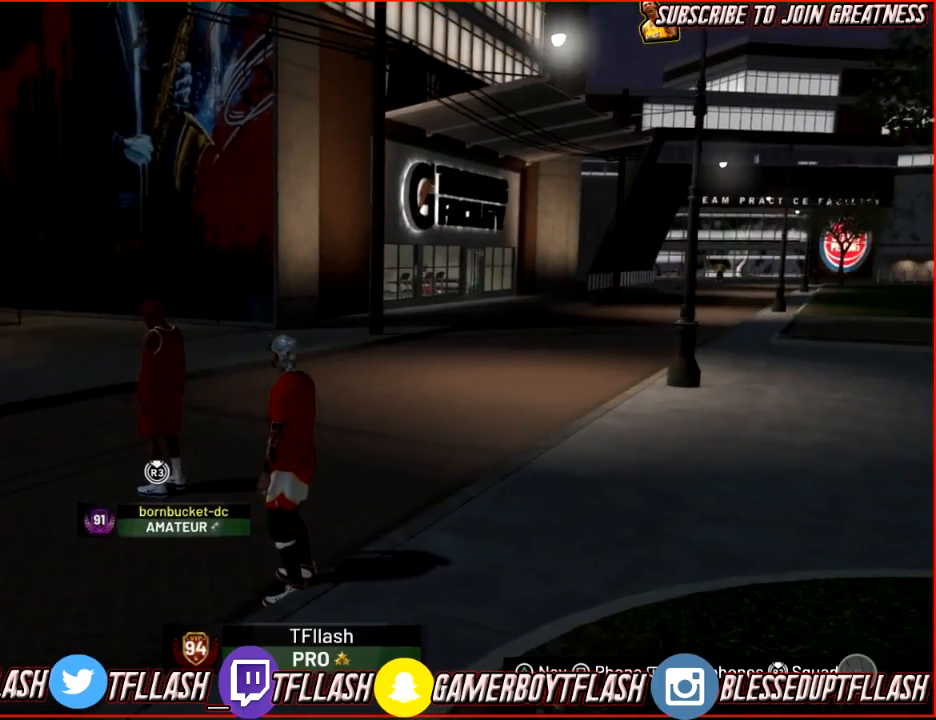
{"buttons": [], "left_stick": "center", "right_stick": "center", "events": [[233, "right_stick", "center"]]}
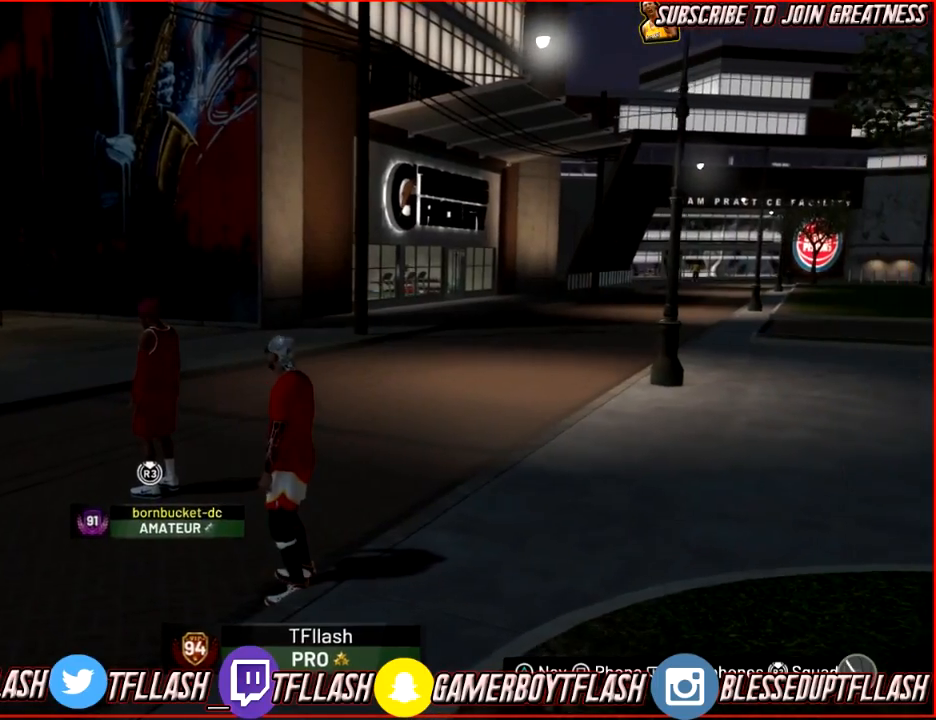
{"buttons": [], "left_stick": "center", "right_stick": "center", "events": []}
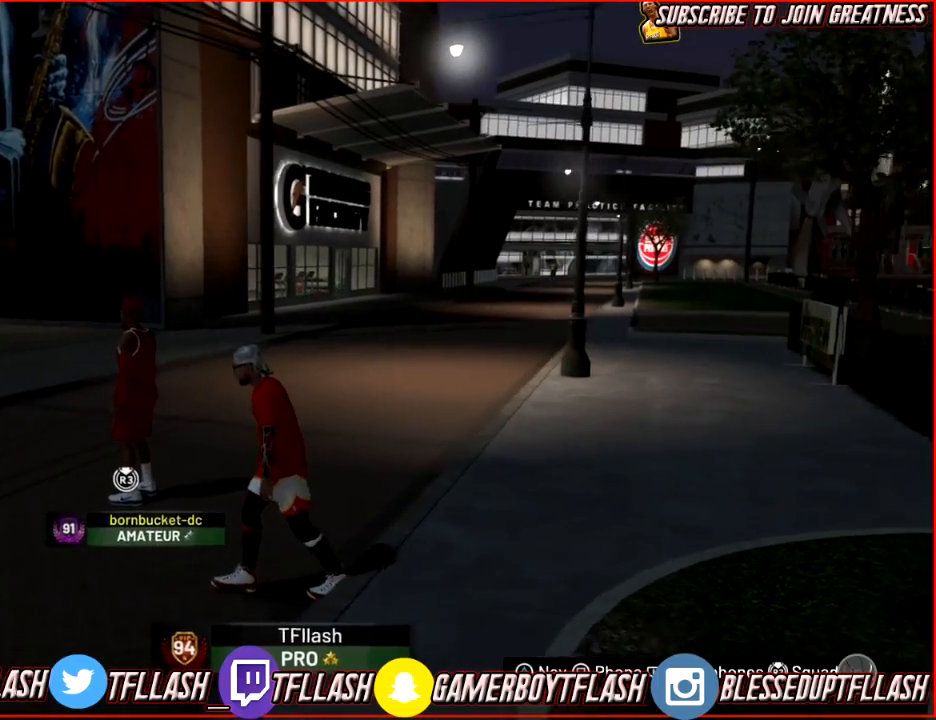
{"buttons": [], "left_stick": "down-left", "right_stick": "center", "events": [[200, "right_stick", "right"], [367, "left_stick", "down-left"], [367, "right_stick", "center"]]}
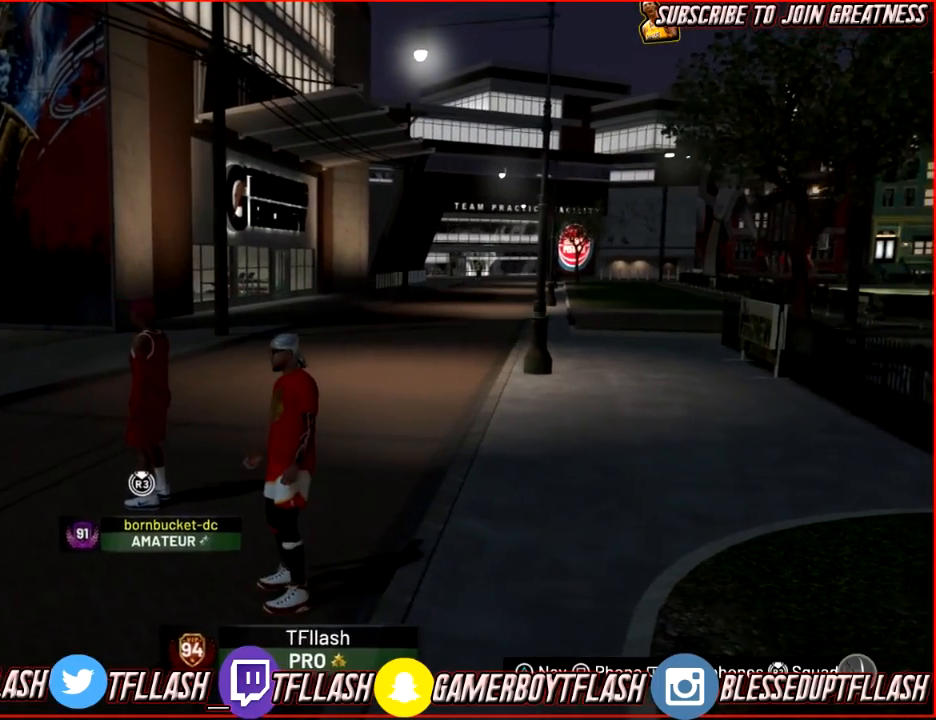
{"buttons": [], "left_stick": "down-left", "right_stick": "center", "events": []}
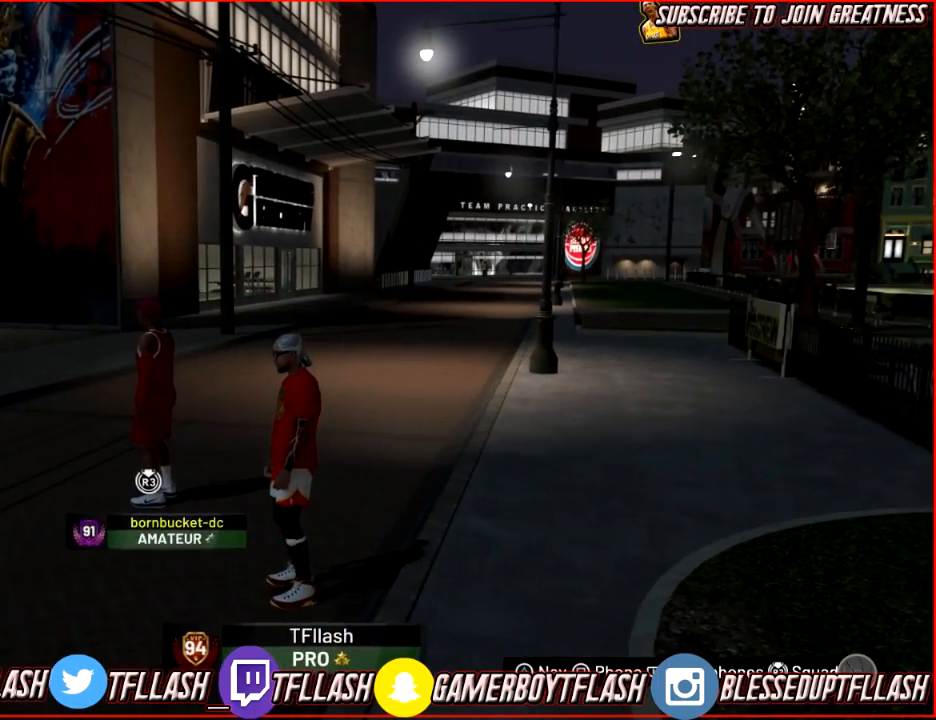
{"buttons": [], "left_stick": "down-left", "right_stick": "center", "events": []}
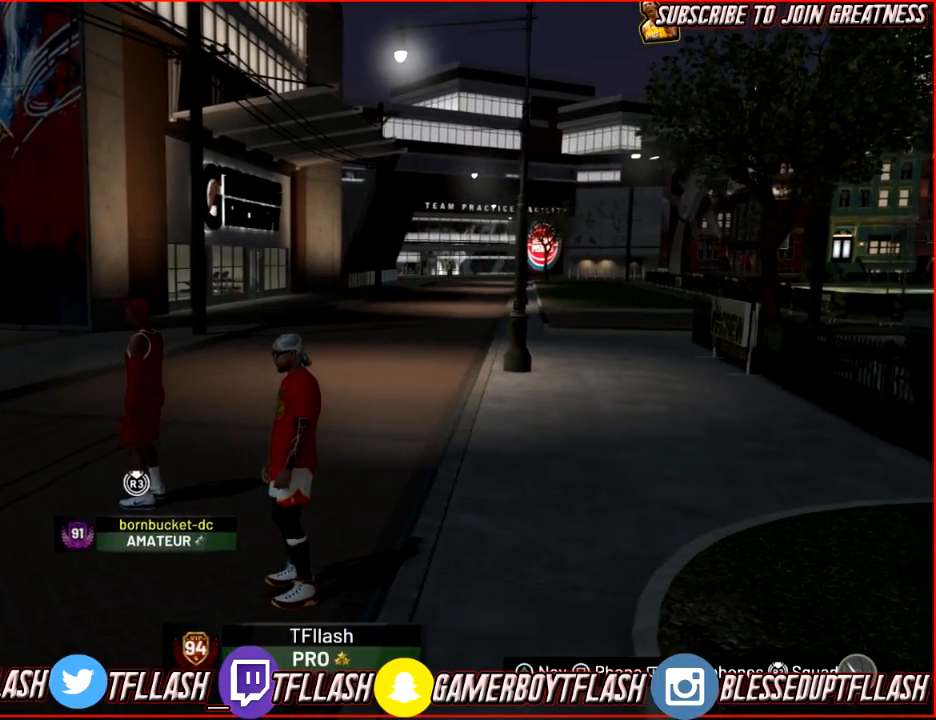
{"buttons": [], "left_stick": "down-left", "right_stick": "right", "events": [[267, "right_stick", "right"]]}
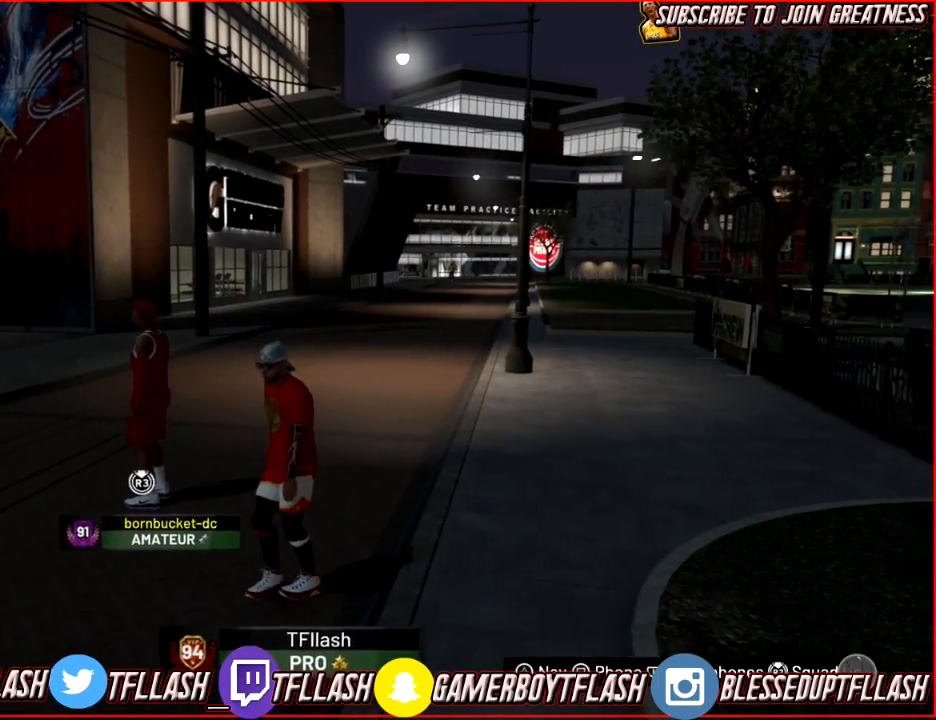
{"buttons": [], "left_stick": "up-right", "right_stick": "right", "events": [[200, "left_stick", "left"], [333, "left_stick", "center"], [500, "left_stick", "up-right"]]}
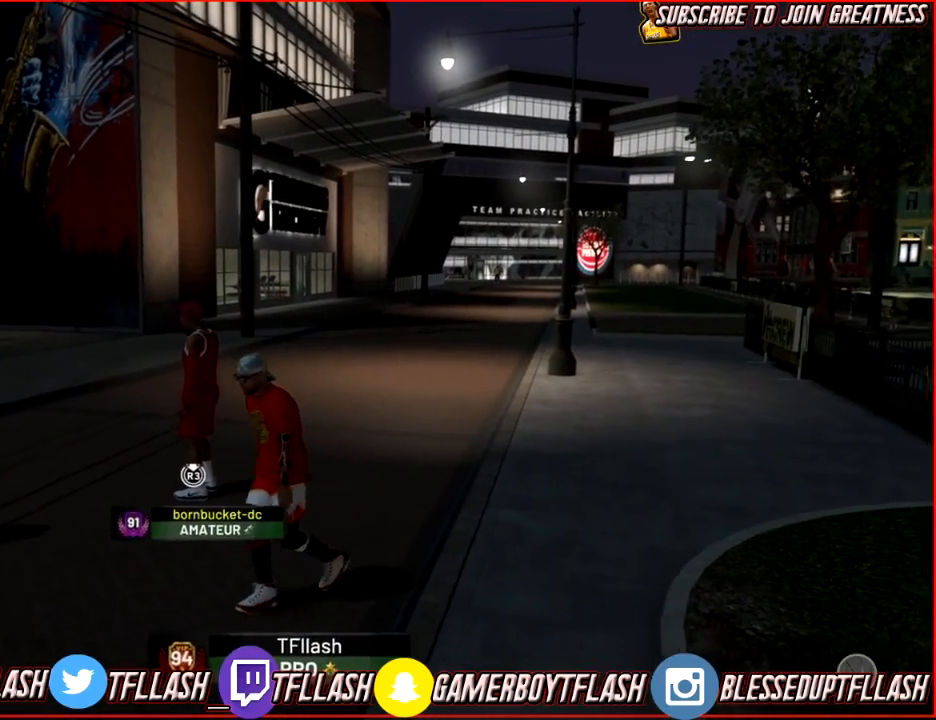
{"buttons": [], "left_stick": "up-left", "right_stick": "right", "events": [[200, "left_stick", "up"], [334, "left_stick", "up-left"]]}
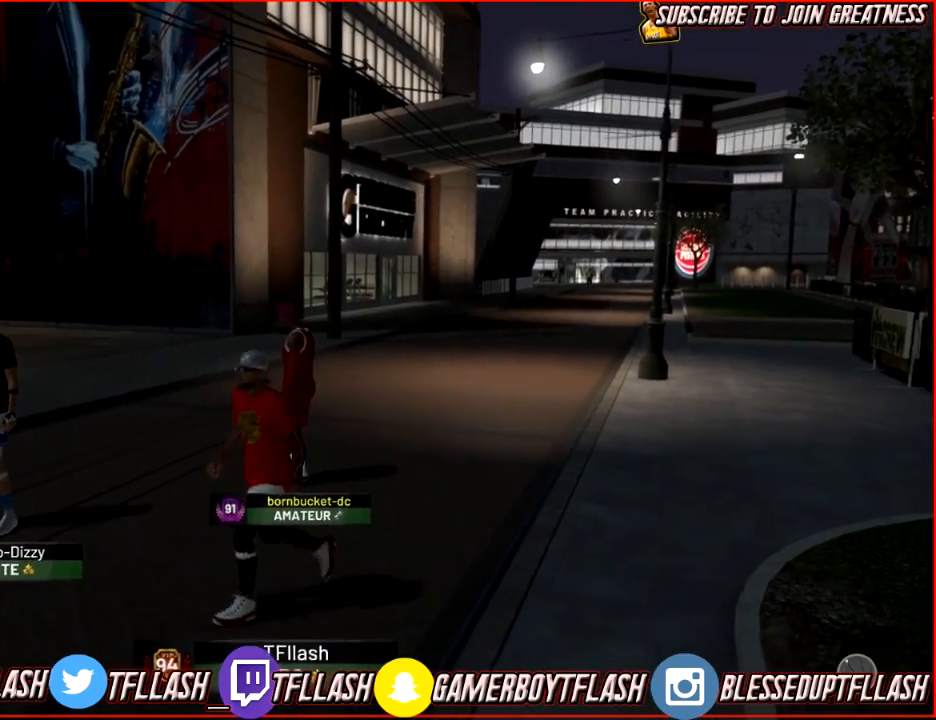
{"buttons": [], "left_stick": "left", "right_stick": "right", "events": [[433, "left_stick", "left"]]}
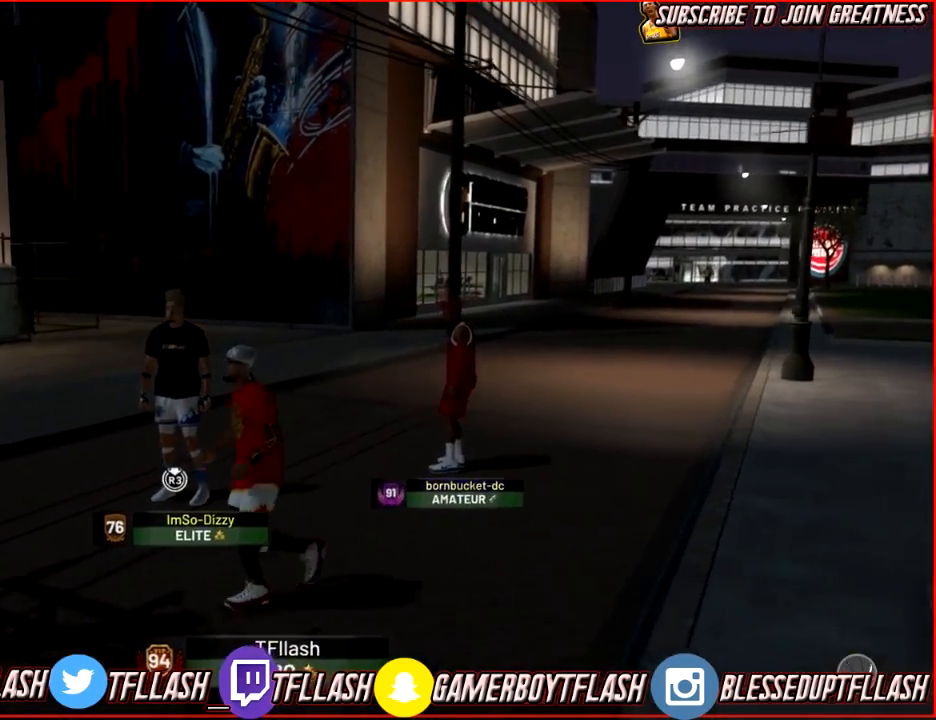
{"buttons": [], "left_stick": "left", "right_stick": "right", "events": []}
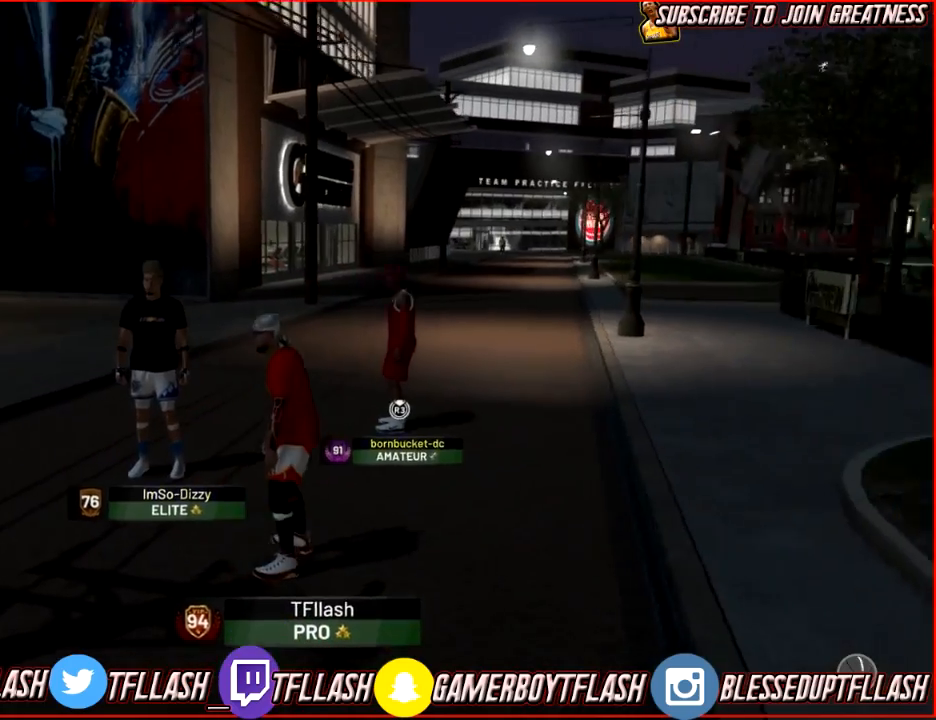
{"buttons": [], "left_stick": "up", "right_stick": "down-right", "events": [[66, "left_stick", "center"], [400, "left_stick", "up"], [467, "right_stick", "down-right"]]}
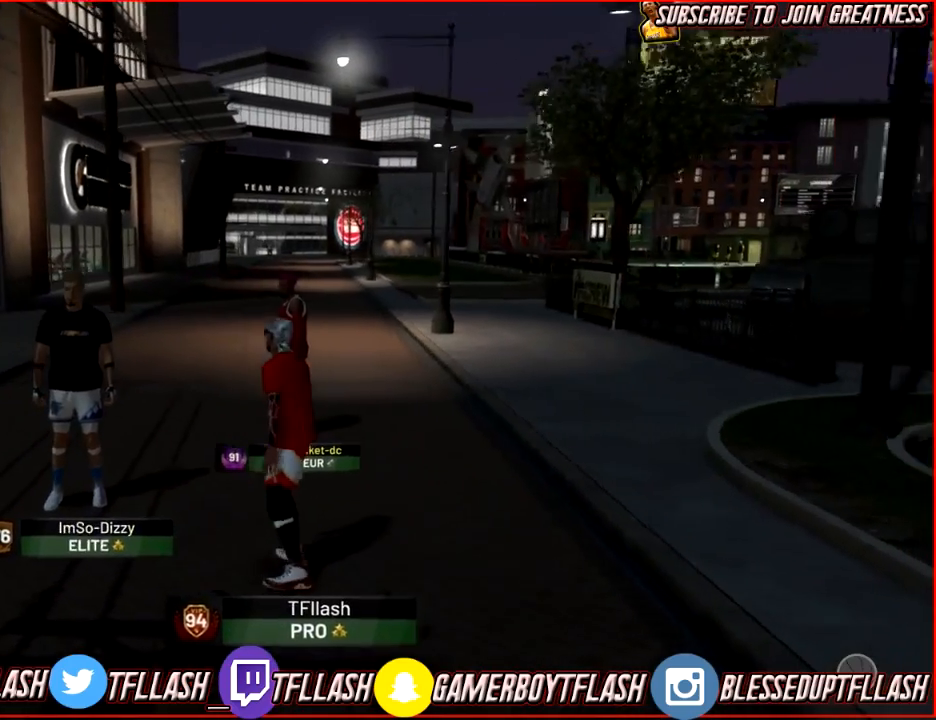
{"buttons": [], "left_stick": "up-left", "right_stick": "down-right", "events": [[100, "left_stick", "up-left"]]}
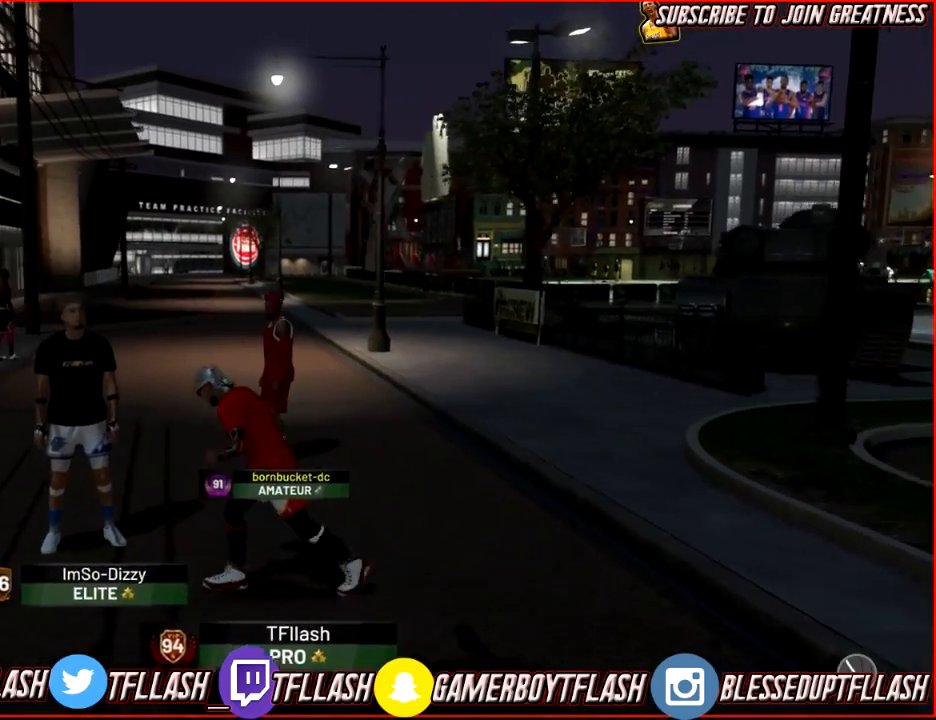
{"buttons": [], "left_stick": "center", "right_stick": "down-right", "events": [[433, "left_stick", "center"]]}
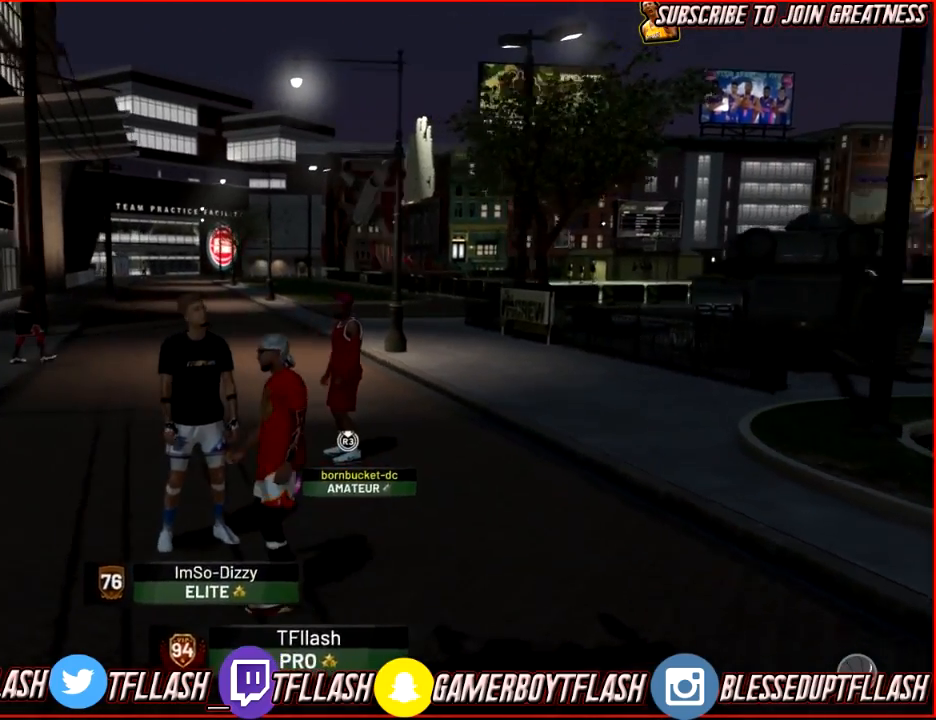
{"buttons": [], "left_stick": "center", "right_stick": "down-right", "events": []}
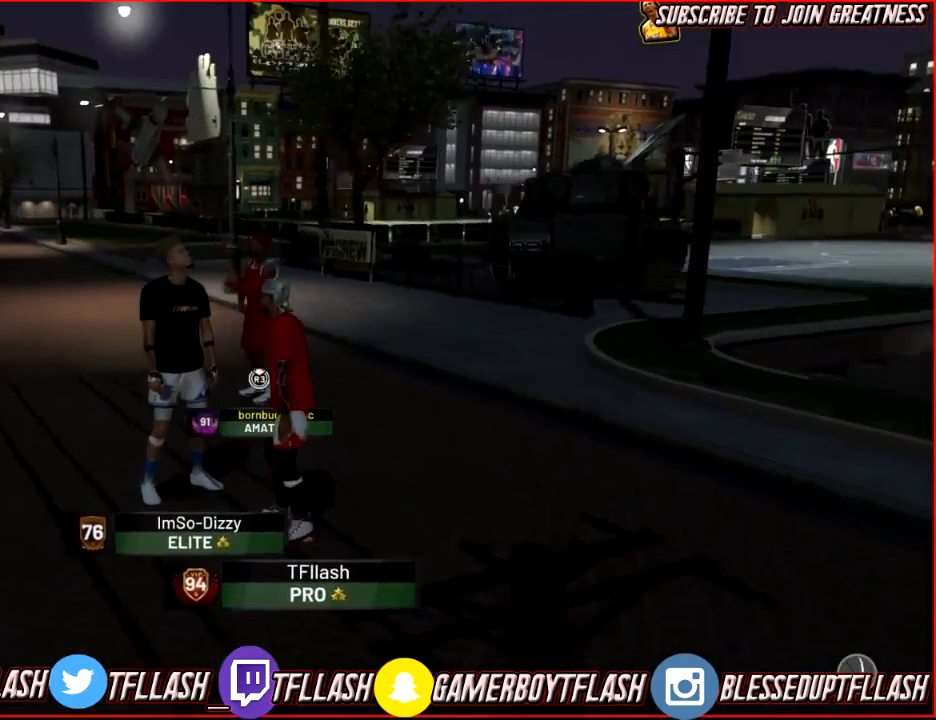
{"buttons": [], "left_stick": "center", "right_stick": "left", "events": [[100, "right_stick", "center"], [266, "right_stick", "left"]]}
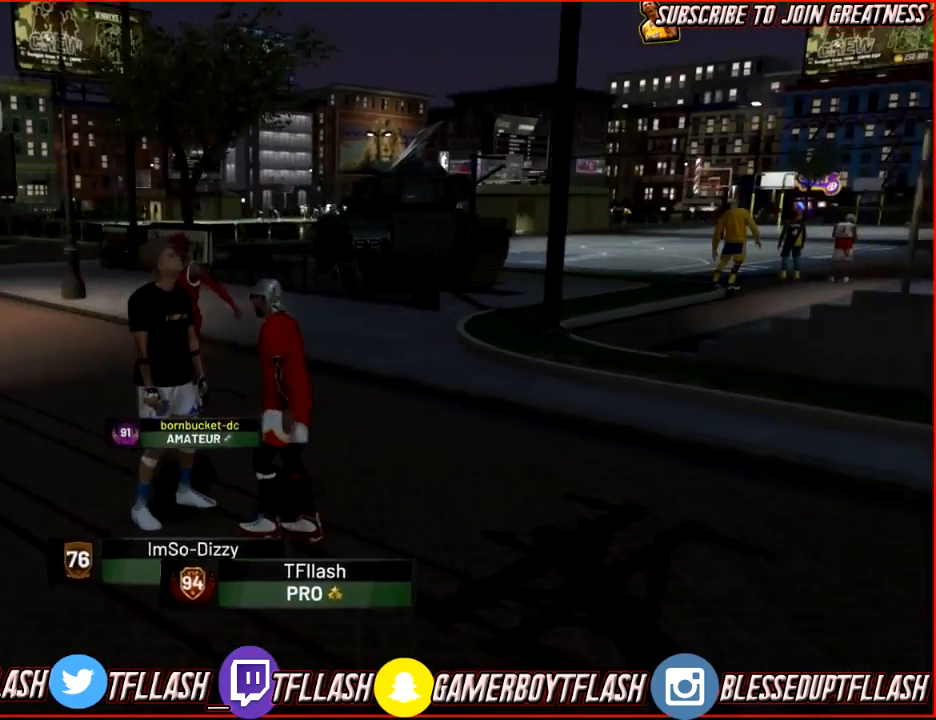
{"buttons": [], "left_stick": "center", "right_stick": "left", "events": []}
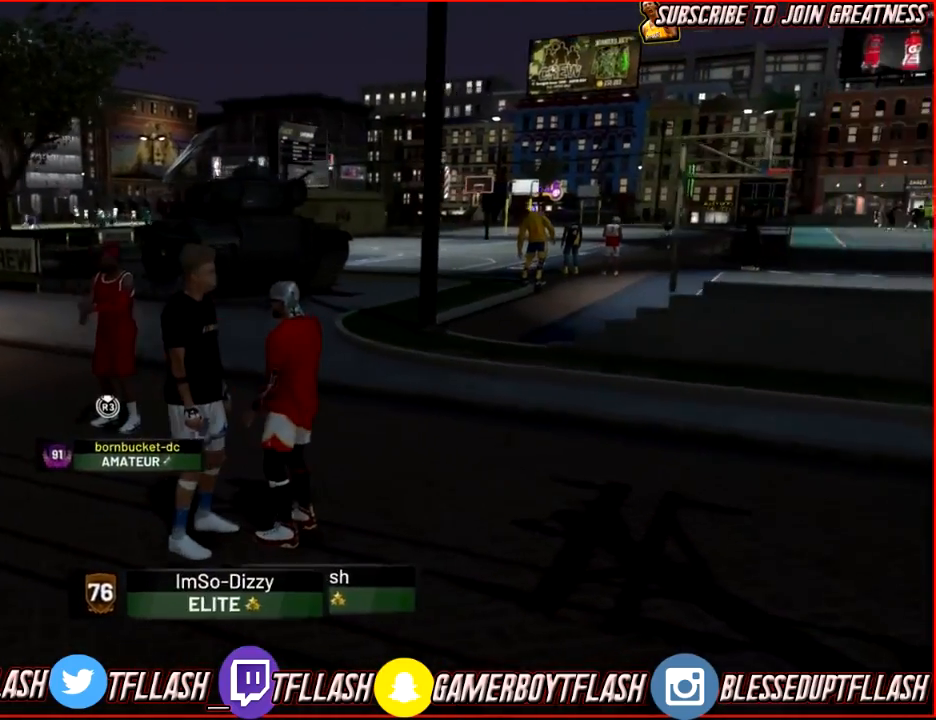
{"buttons": [], "left_stick": "center", "right_stick": "right", "events": [[133, "right_stick", "center"], [400, "right_stick", "right"]]}